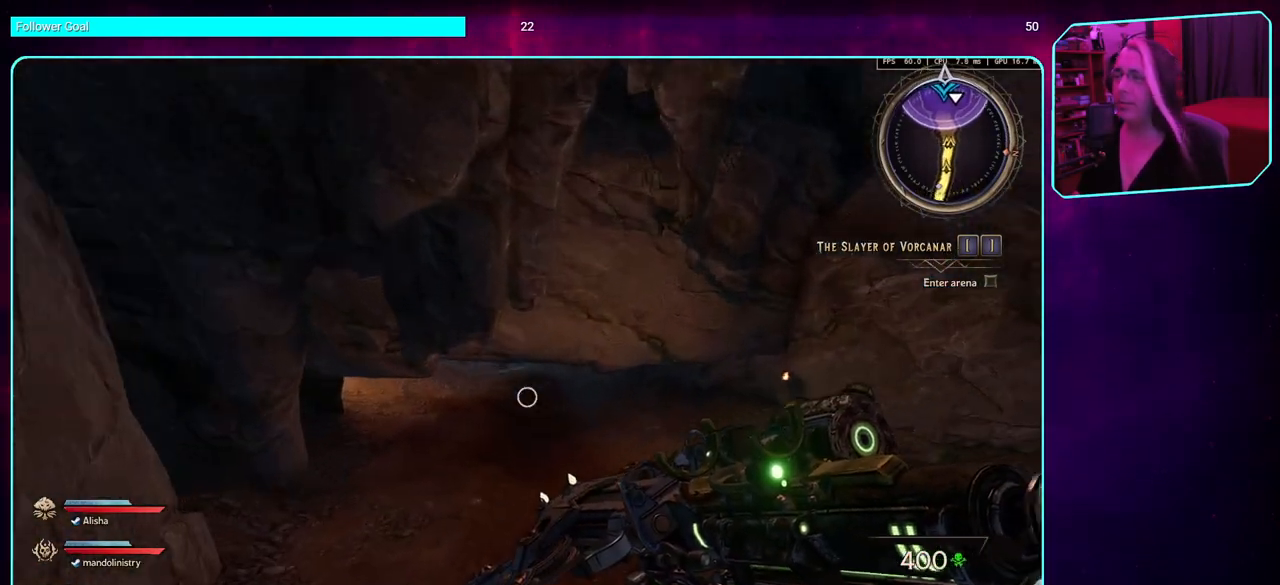
Gameplay with keyboard and mouse; each line is a JSON object with the keys and mouse buttons held at the frame after it. "events" lists presses ("down") and releases ("up") of "a", "ctrl", "d", "e", "q", "s", "shift", "space", "w", "mouse_left", "mouse_wheel", "mouse_right" and "mouse_mb4" between this image and that frame as [ms after this image, input, new state], when the widget could be followed in between. "mouse_left", "mouse_wheel", "mouse_right", "mouse_mb4" = the "left", "wheel", "right", "mb4" buttons of the "mouse" list. No other keys are recorded. "wheel" means that the mouse wheel is clicked or scrolled. Mouse movement is not recorded. Not read: mouse_mb5.
{"keys": ["ctrl", "w"], "mouse": [], "events": [[417, "ctrl", "down"]]}
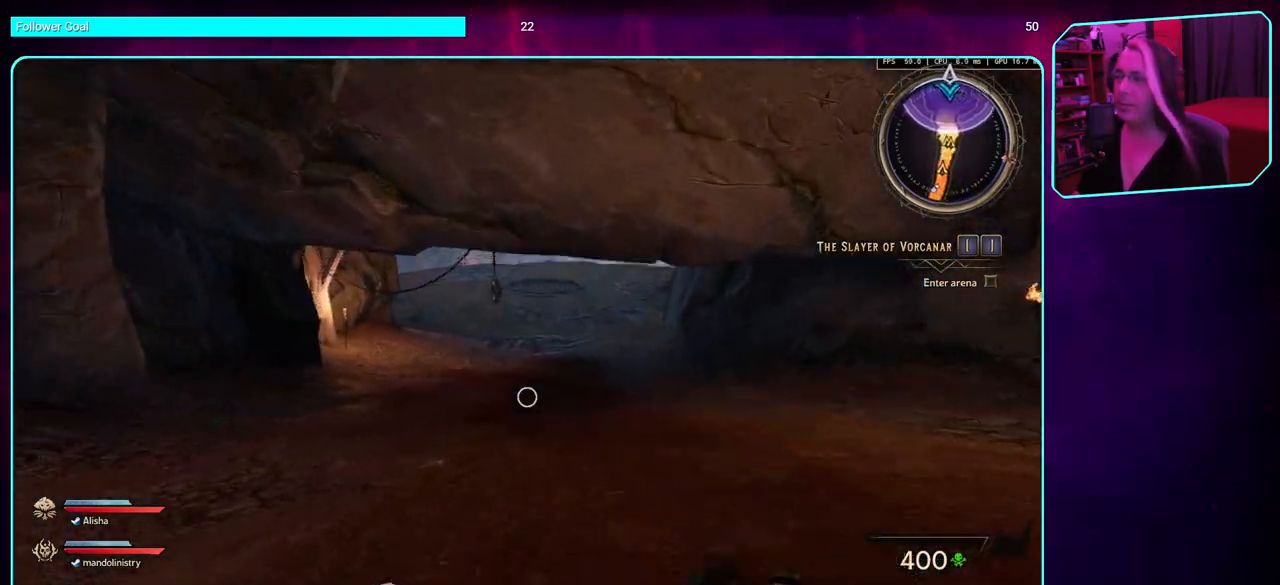
{"keys": ["ctrl", "w"], "mouse": [], "events": []}
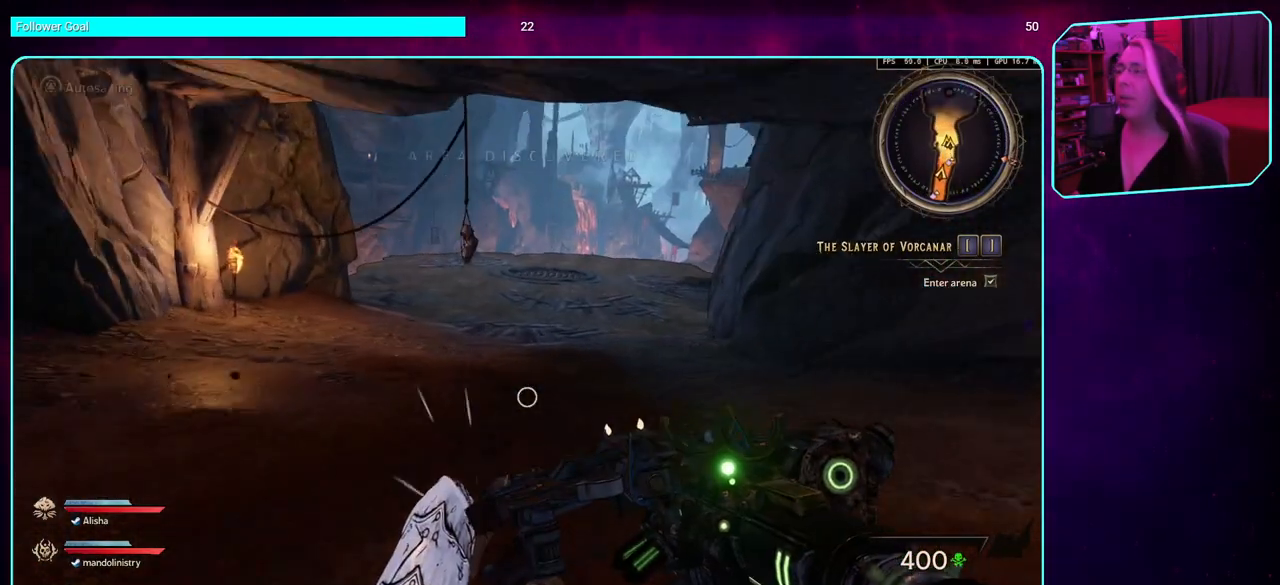
{"keys": ["ctrl", "w"], "mouse": [], "events": []}
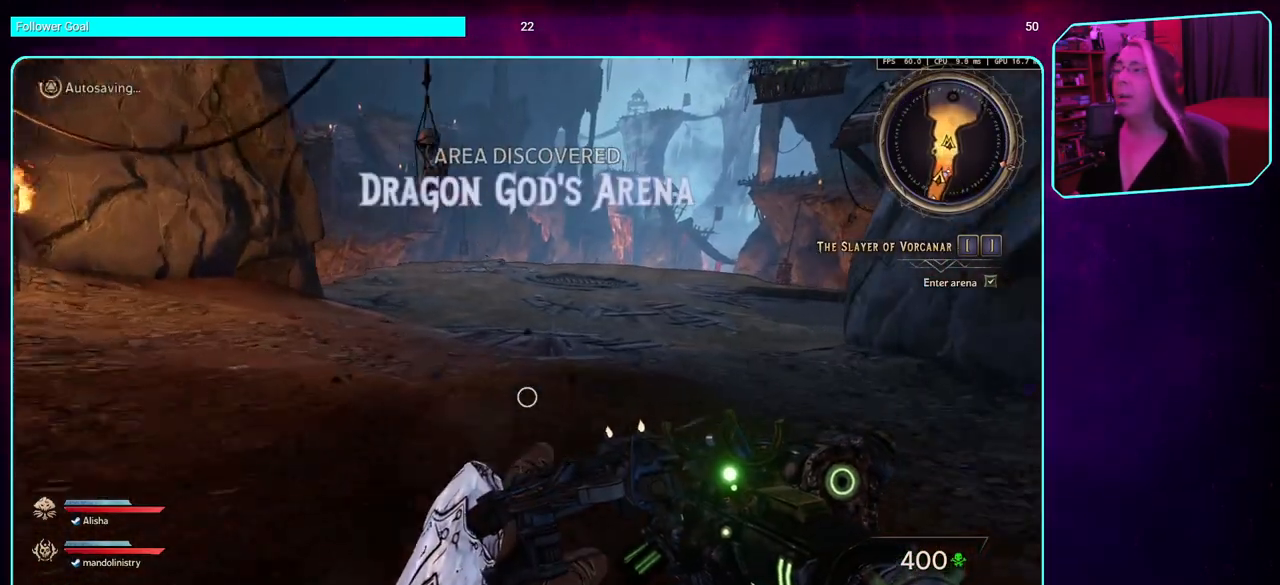
{"keys": ["ctrl", "w"], "mouse": [], "events": []}
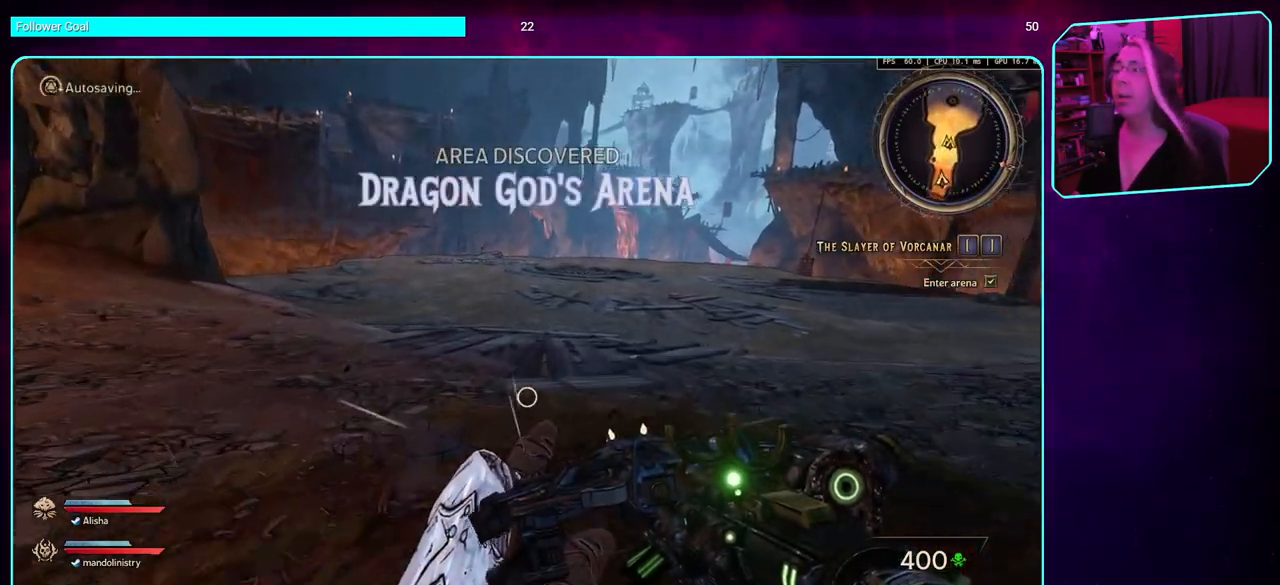
{"keys": ["ctrl", "w"], "mouse": [], "events": []}
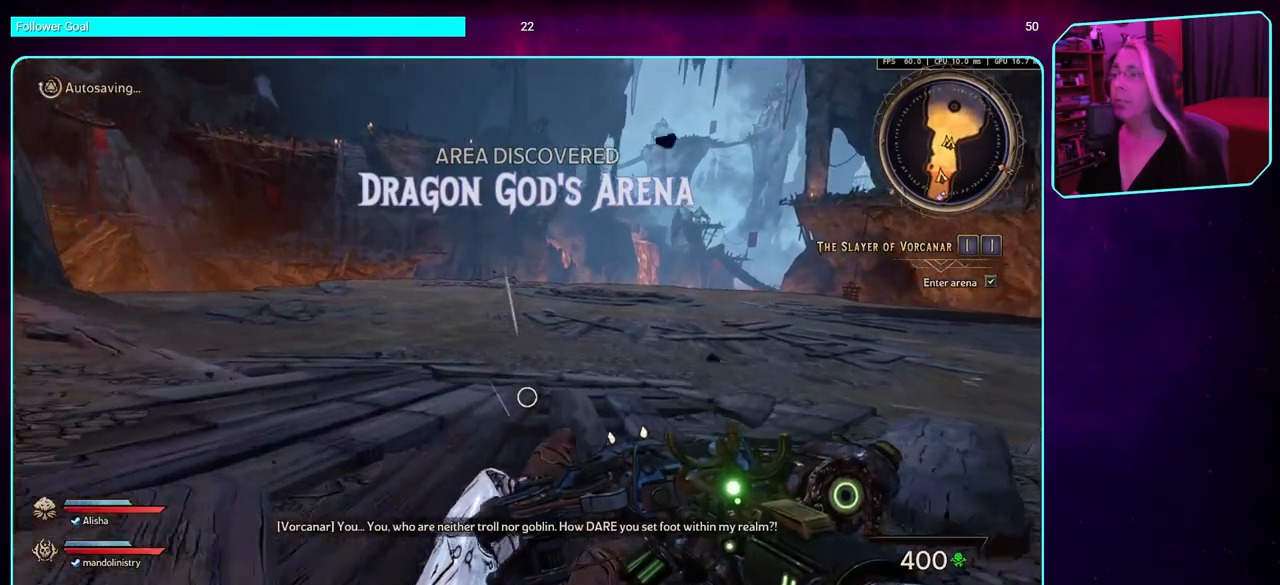
{"keys": ["w"], "mouse": [], "events": [[400, "ctrl", "up"]]}
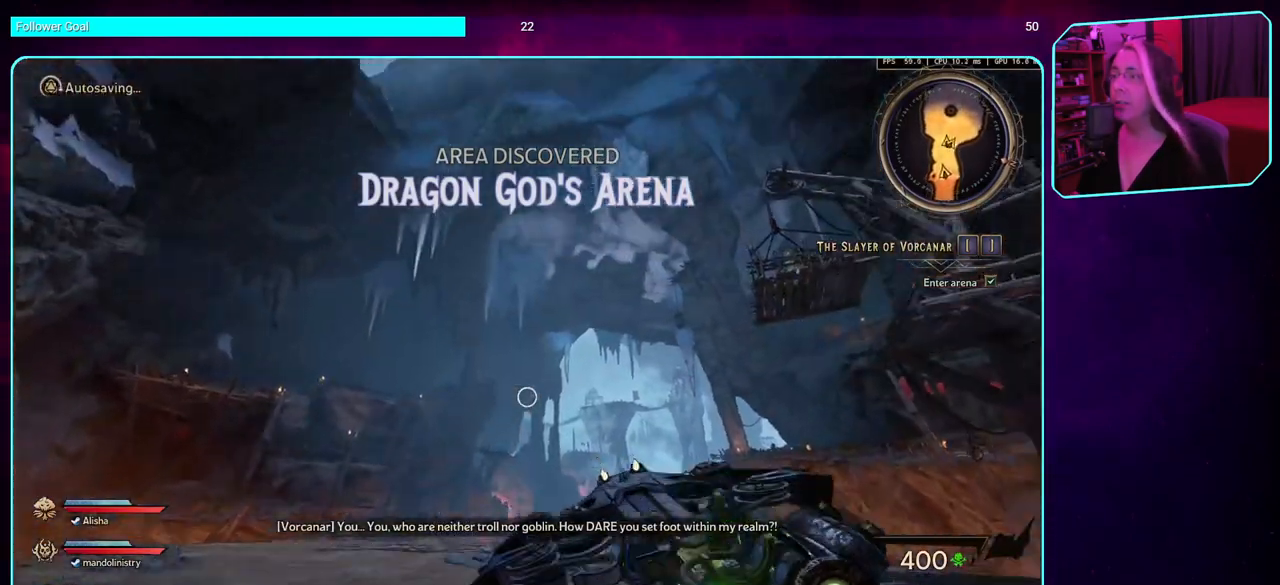
{"keys": ["w"], "mouse": [], "events": [[17, "ctrl", "down"], [334, "ctrl", "up"]]}
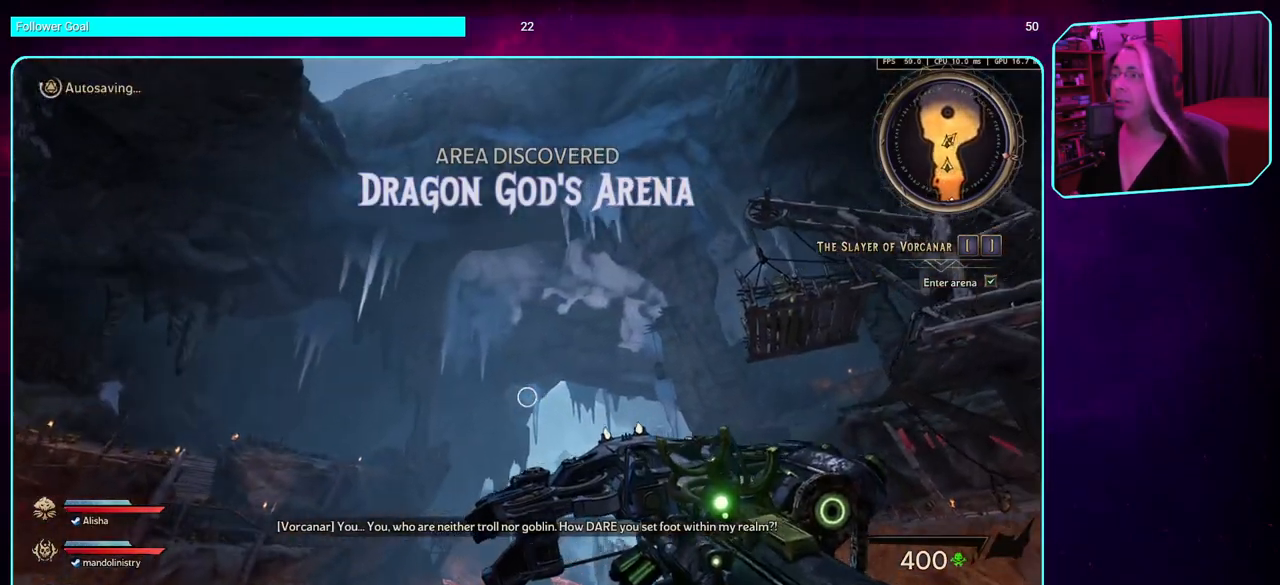
{"keys": ["a", "w"], "mouse": [], "events": [[150, "a", "down"]]}
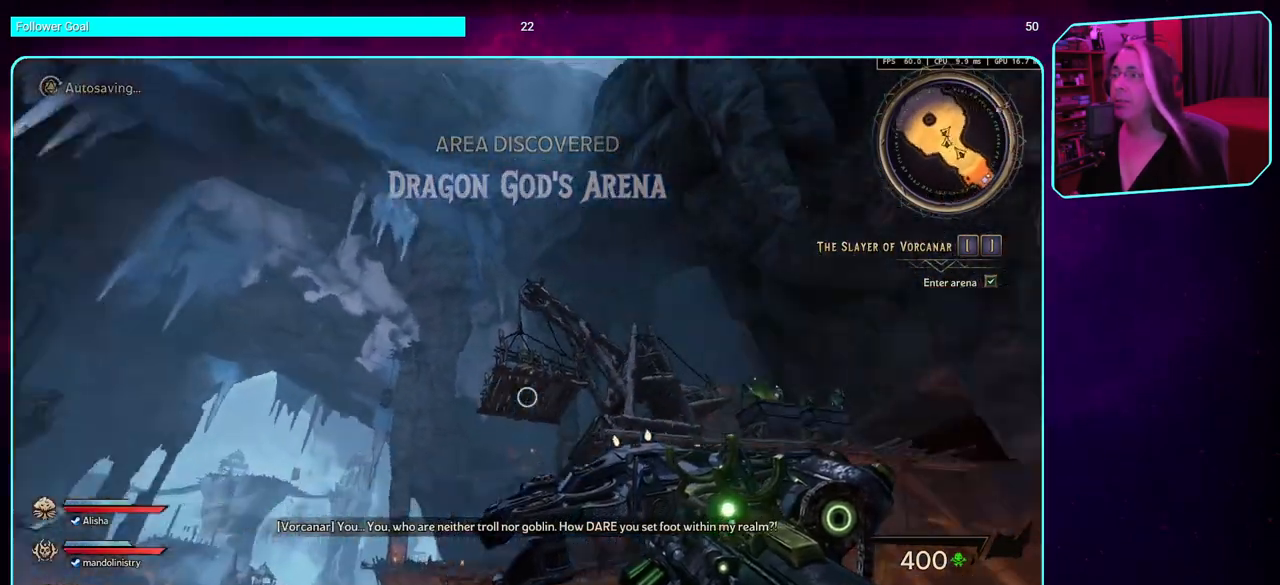
{"keys": ["a", "w"], "mouse": [], "events": []}
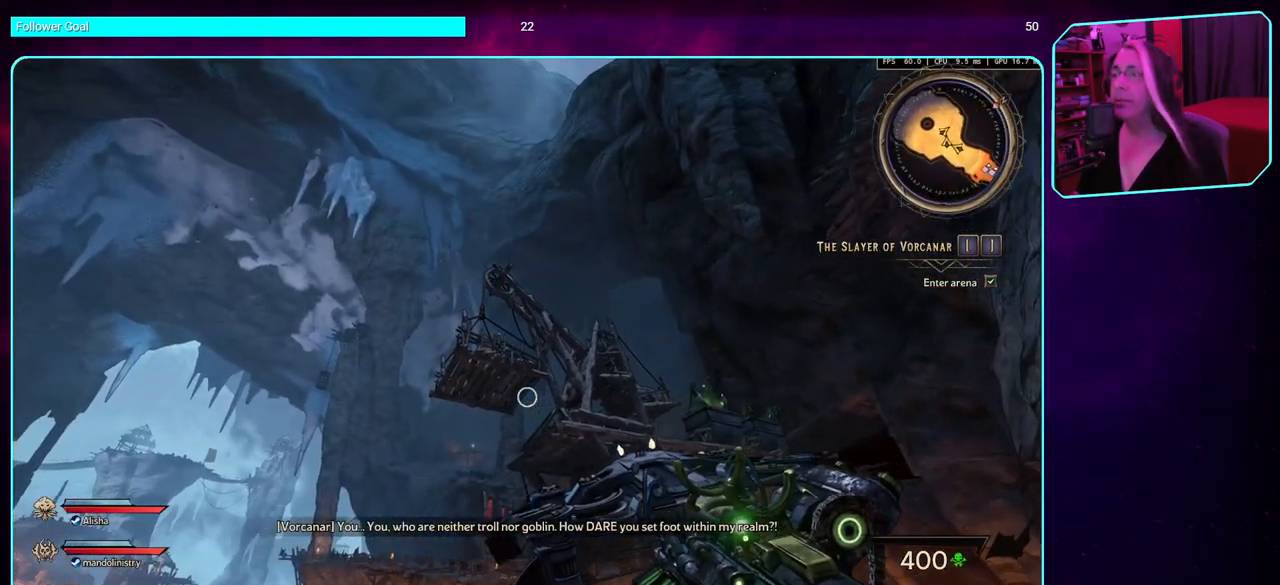
{"keys": ["a", "w"], "mouse": [], "events": []}
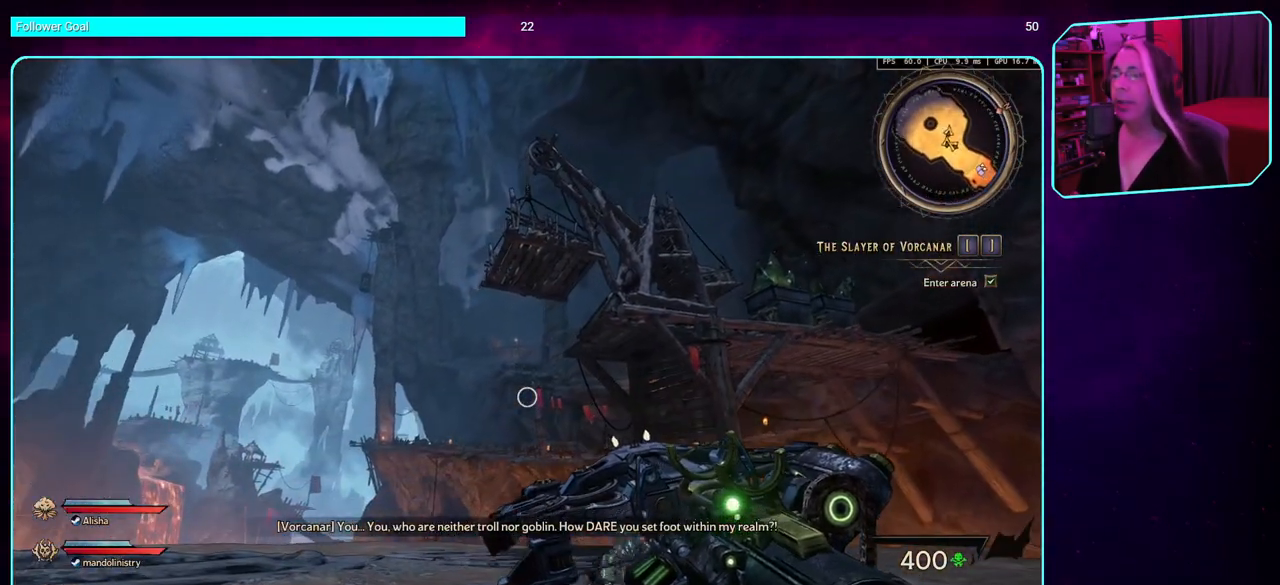
{"keys": ["a", "w"], "mouse": [], "events": []}
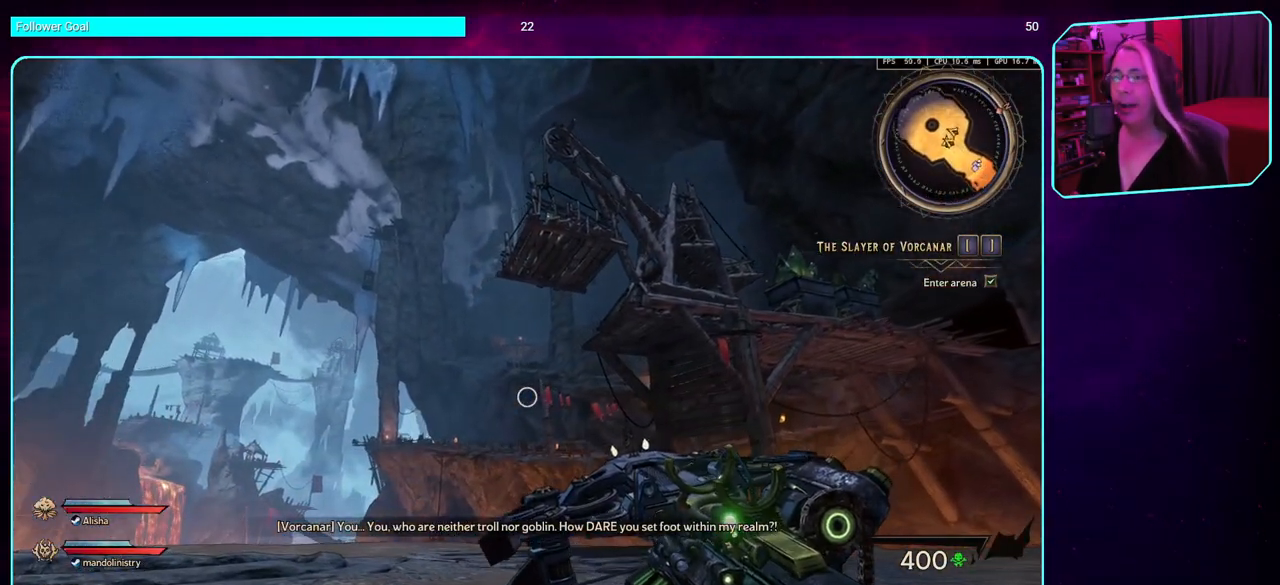
{"keys": ["d", "w"], "mouse": [], "events": [[134, "a", "up"], [417, "d", "down"]]}
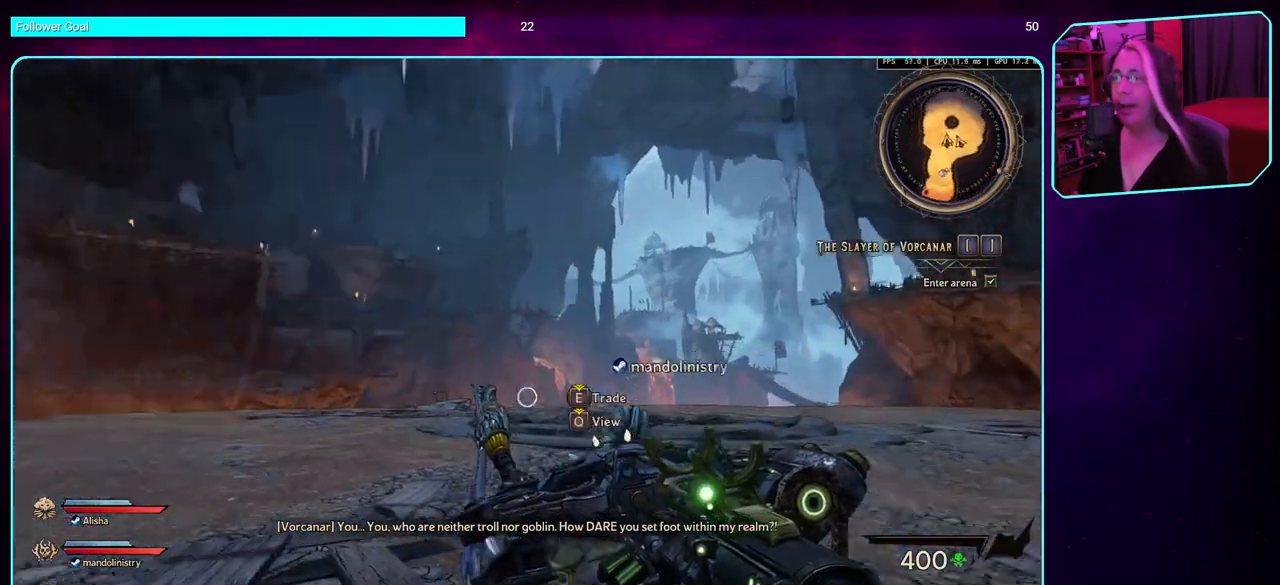
{"keys": ["d", "w"], "mouse": [], "events": []}
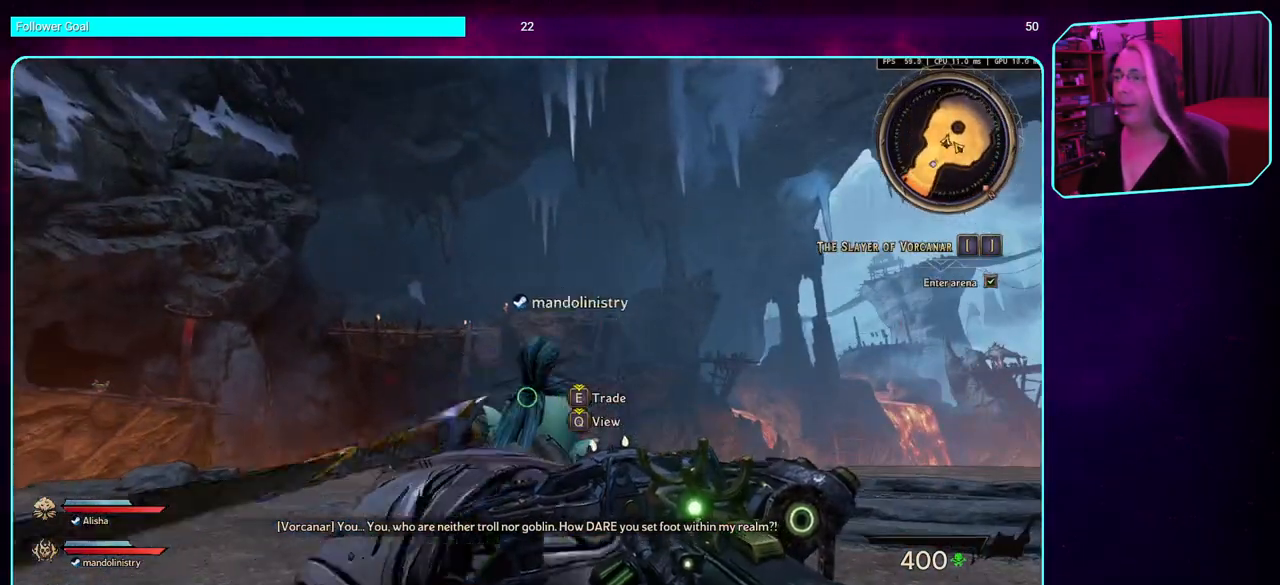
{"keys": ["d", "w"], "mouse": [], "events": []}
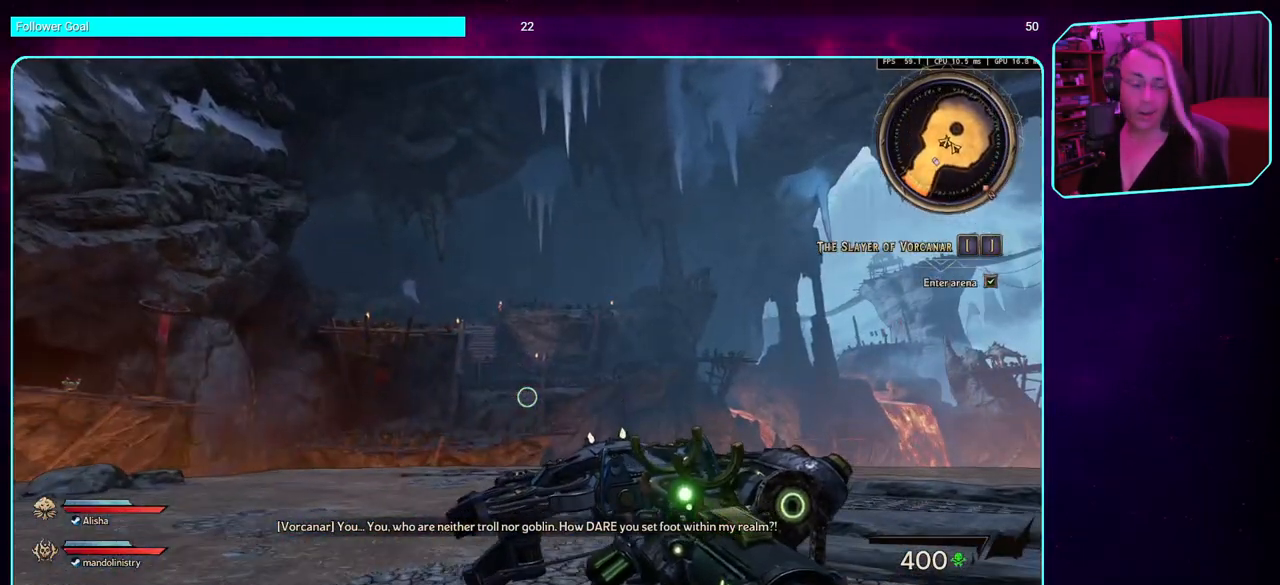
{"keys": ["w"], "mouse": [], "events": [[34, "d", "up"]]}
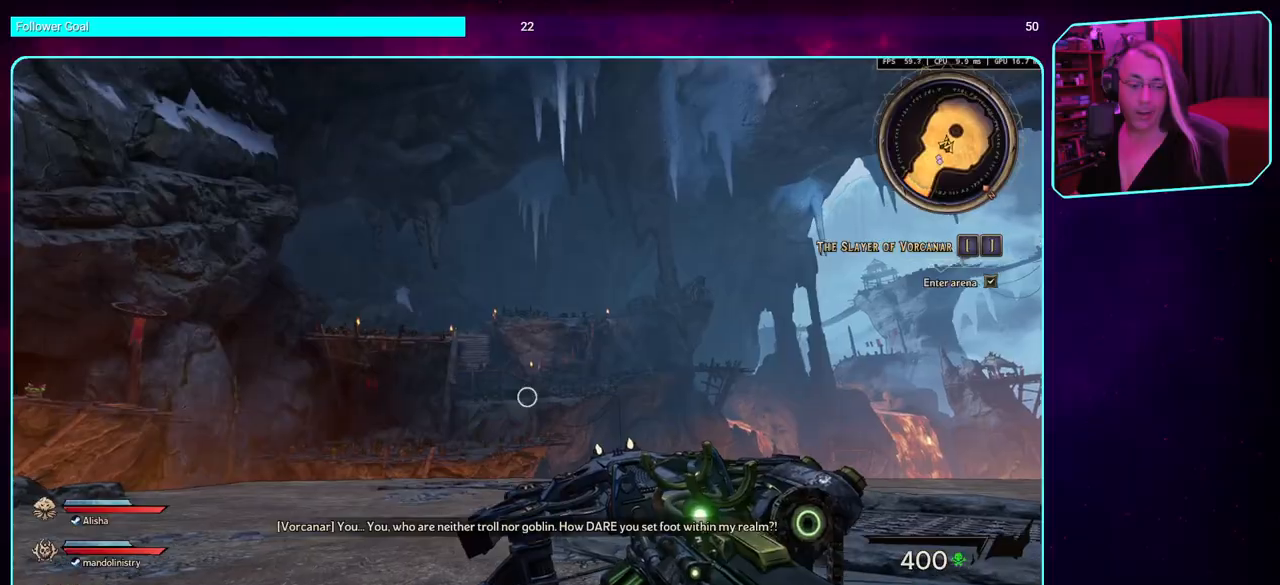
{"keys": ["d"], "mouse": [], "events": [[200, "d", "down"], [317, "w", "up"]]}
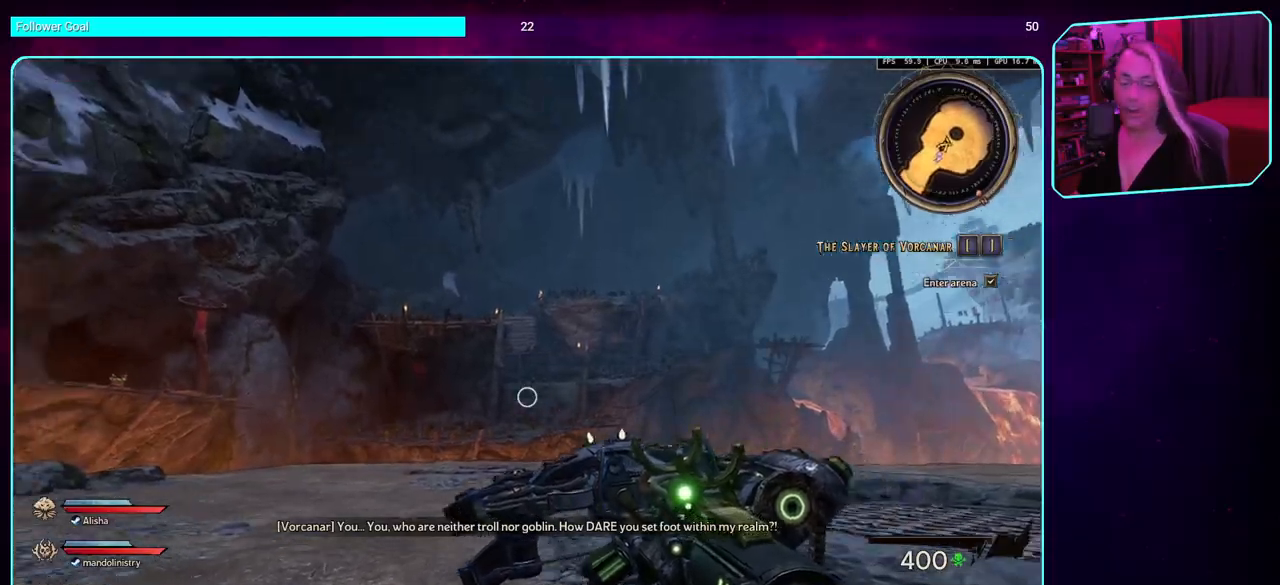
{"keys": ["a"], "mouse": [], "events": [[234, "a", "down"], [284, "d", "up"]]}
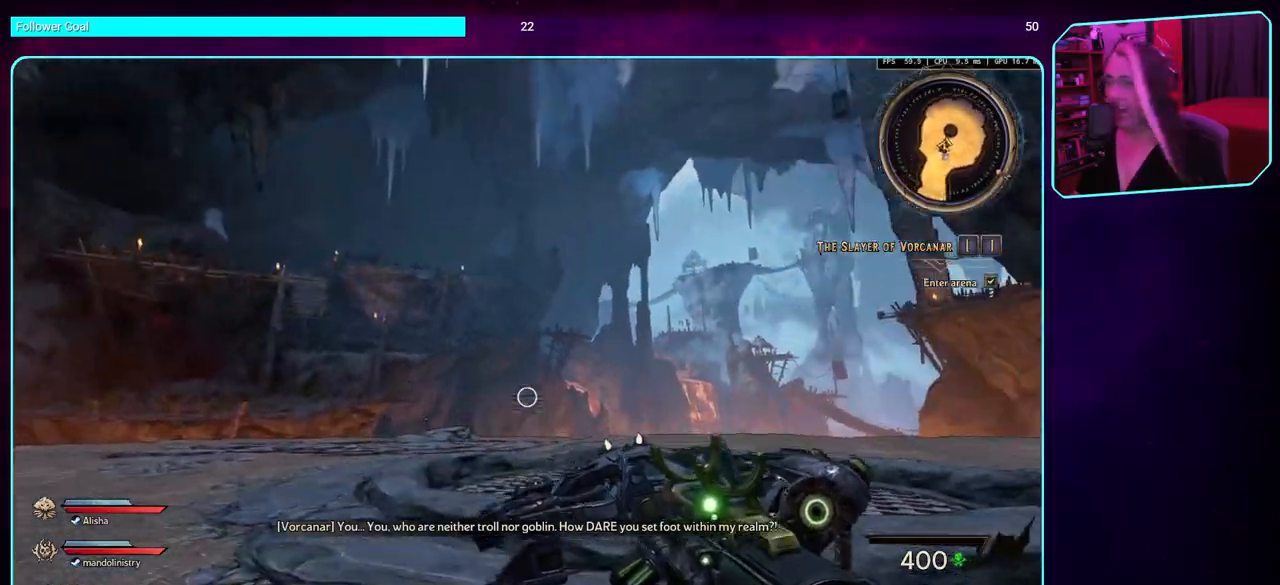
{"keys": ["w"], "mouse": [], "events": [[200, "w", "down"], [350, "a", "up"]]}
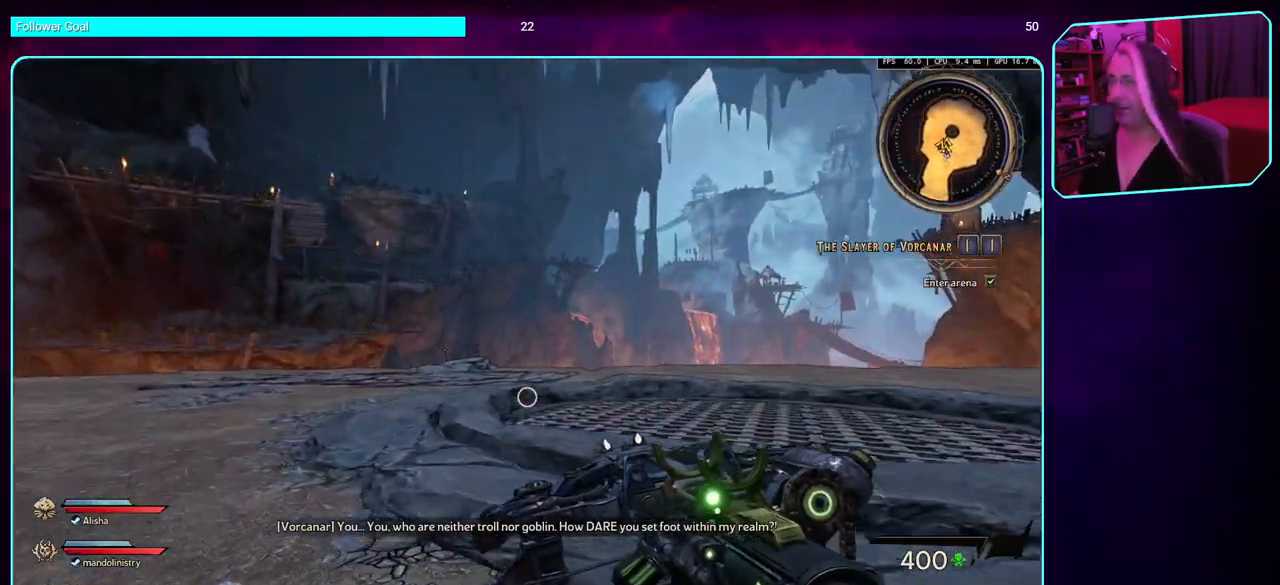
{"keys": ["a", "w"], "mouse": [], "events": [[17, "shift", "down"], [217, "shift", "up"], [334, "space", "down"], [384, "a", "down"], [467, "space", "up"]]}
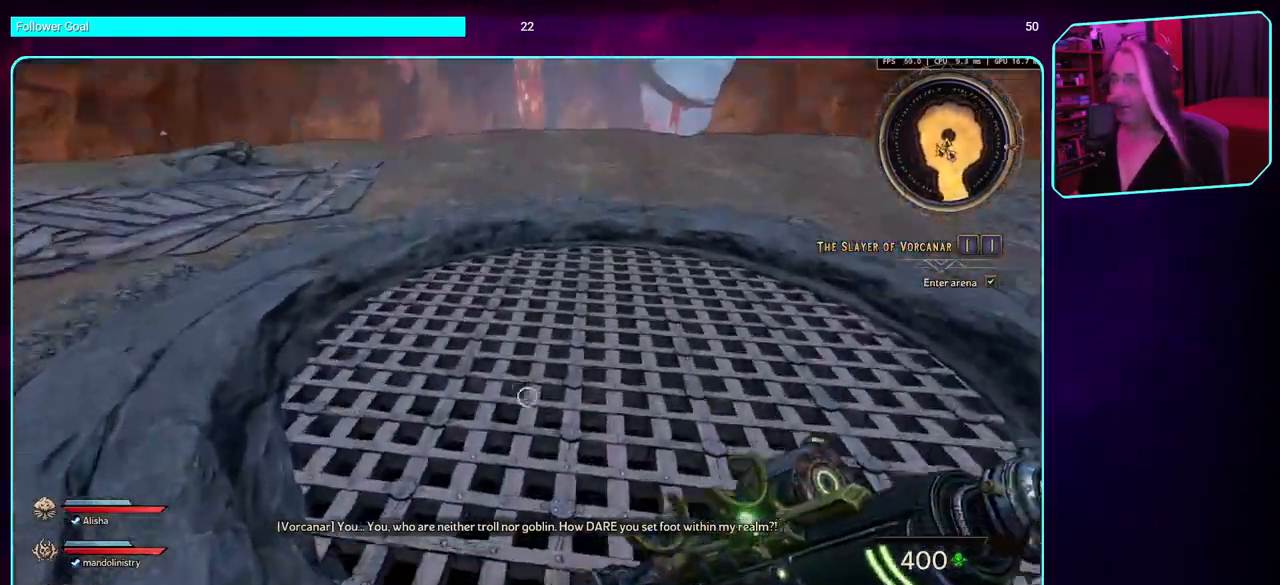
{"keys": ["a", "w"], "mouse": [], "events": []}
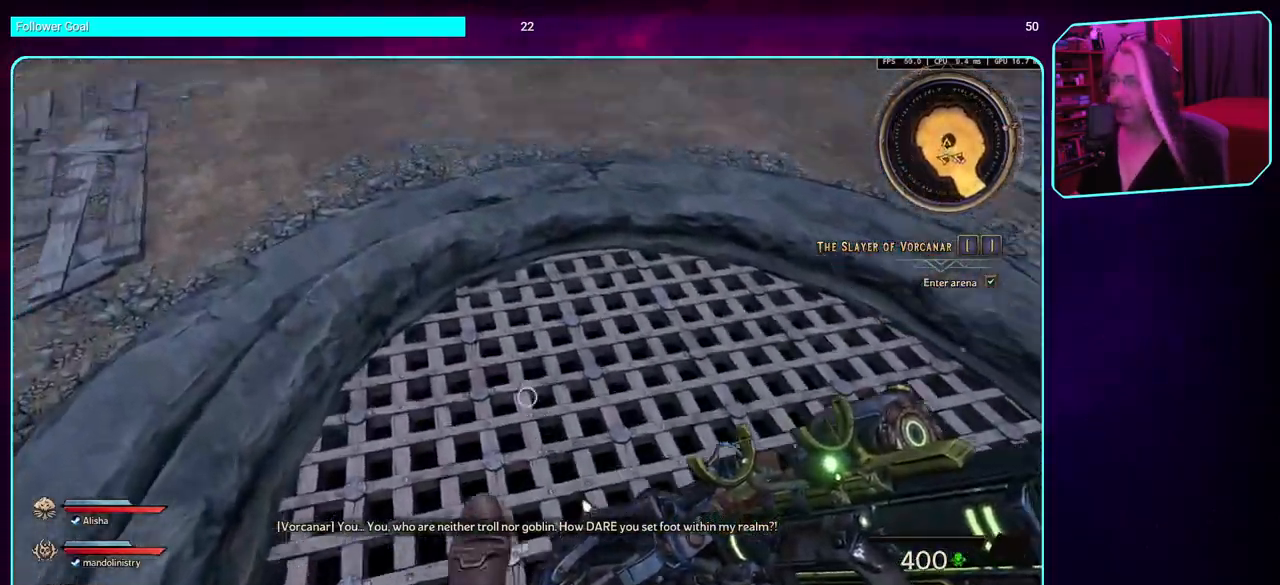
{"keys": ["a", "space", "w"], "mouse": [], "events": [[434, "space", "down"]]}
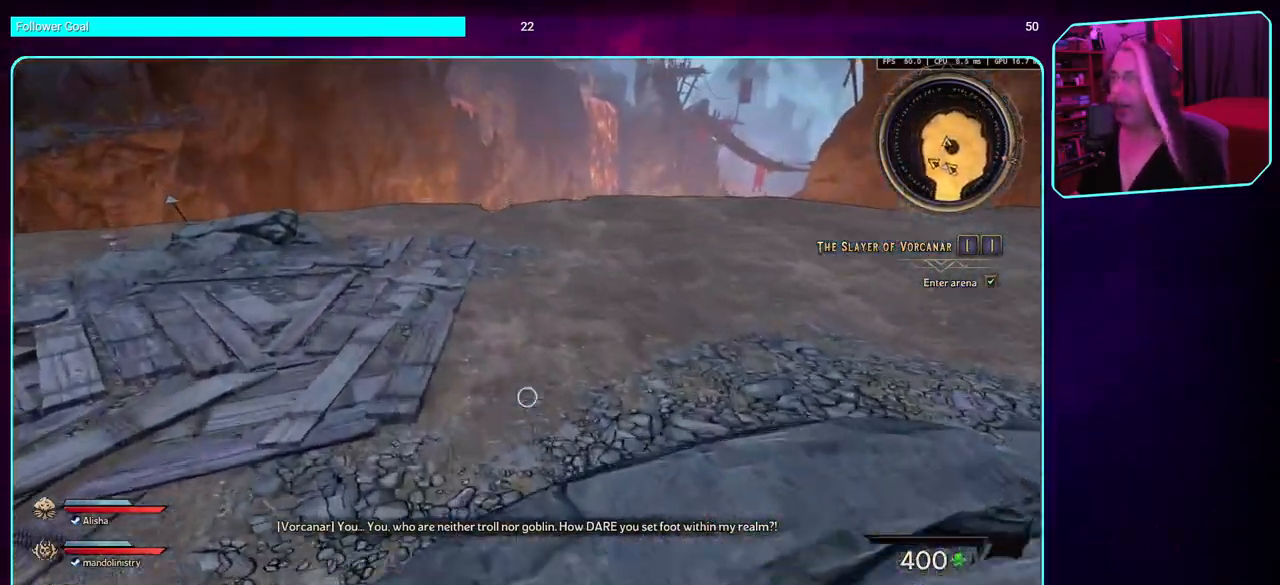
{"keys": ["w"], "mouse": [], "events": [[84, "space", "up"], [167, "a", "up"]]}
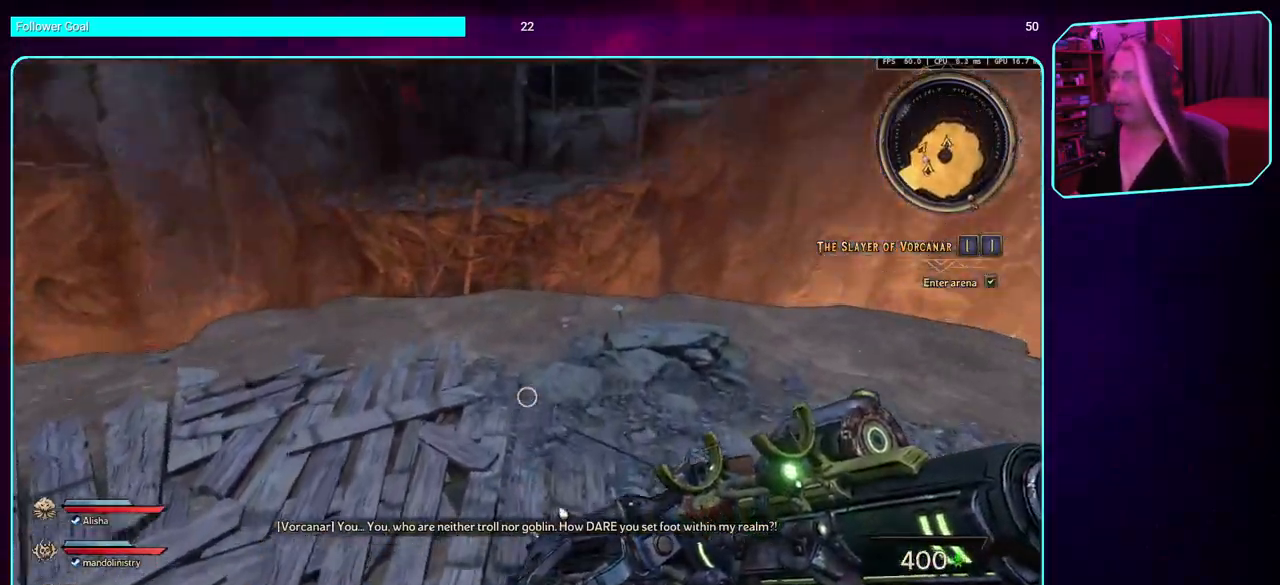
{"keys": ["w"], "mouse": [], "events": []}
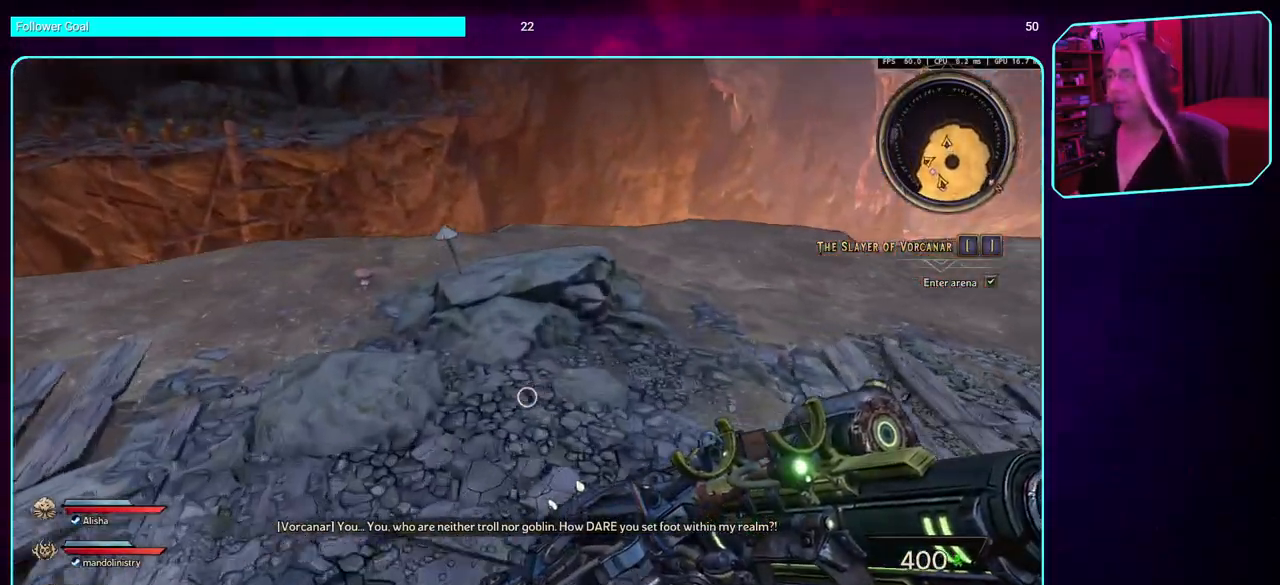
{"keys": ["w"], "mouse": [], "events": [[67, "space", "down"], [184, "space", "up"]]}
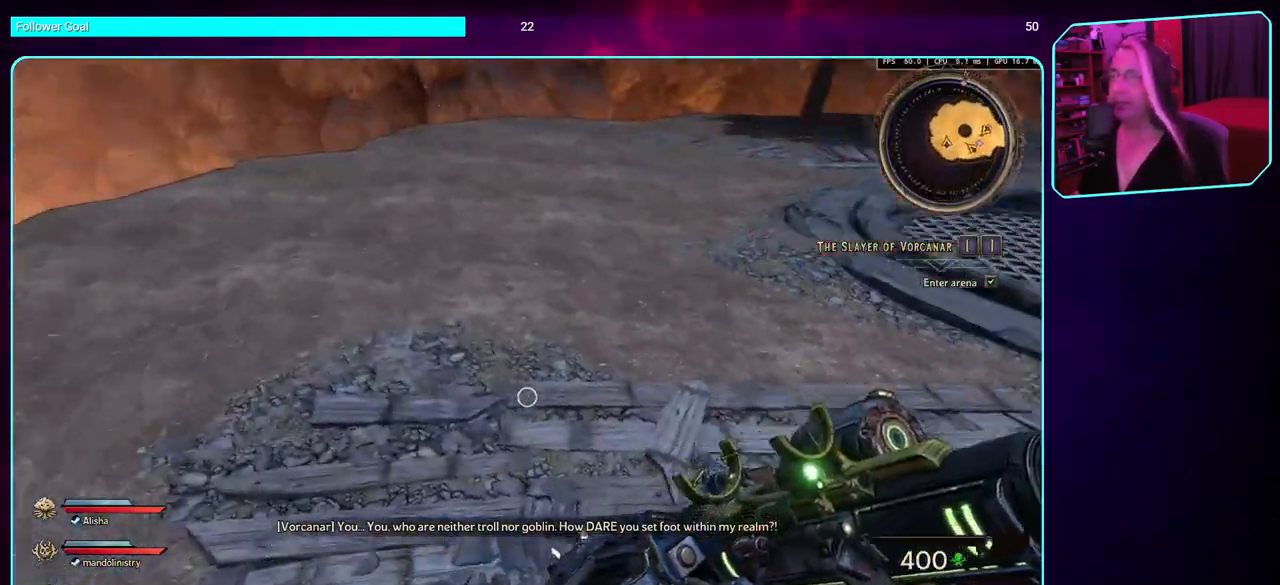
{"keys": ["w"], "mouse": [], "events": [[150, "space", "down"], [284, "space", "up"]]}
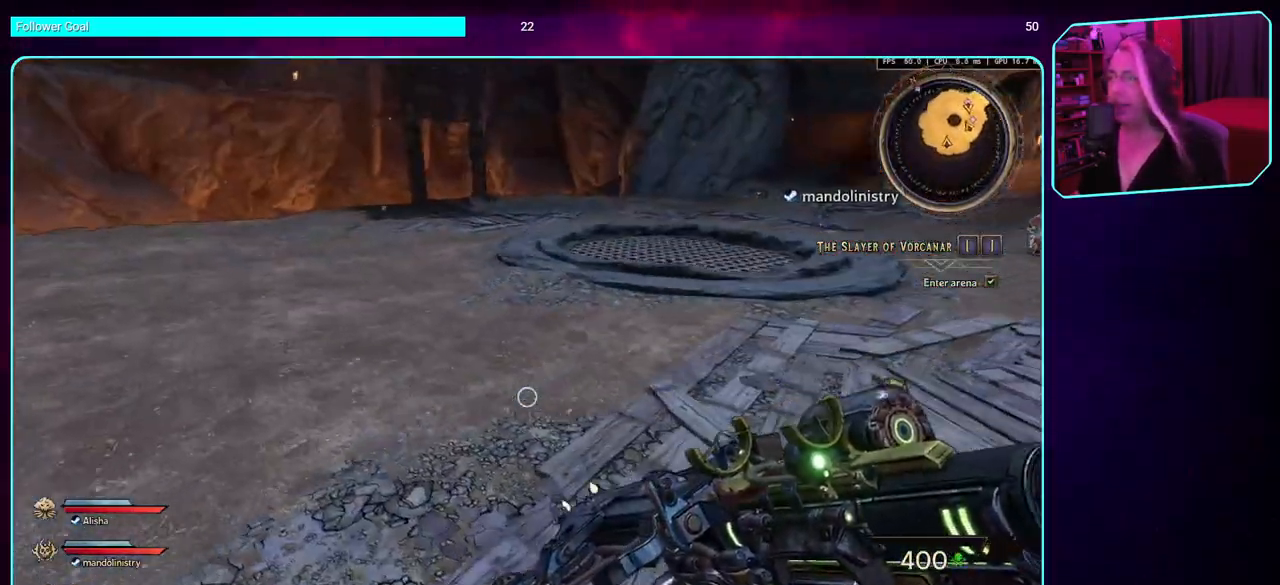
{"keys": ["a", "w"], "mouse": [], "events": [[184, "shift", "down"], [300, "space", "down"], [384, "shift", "up"], [467, "a", "down"], [467, "space", "up"]]}
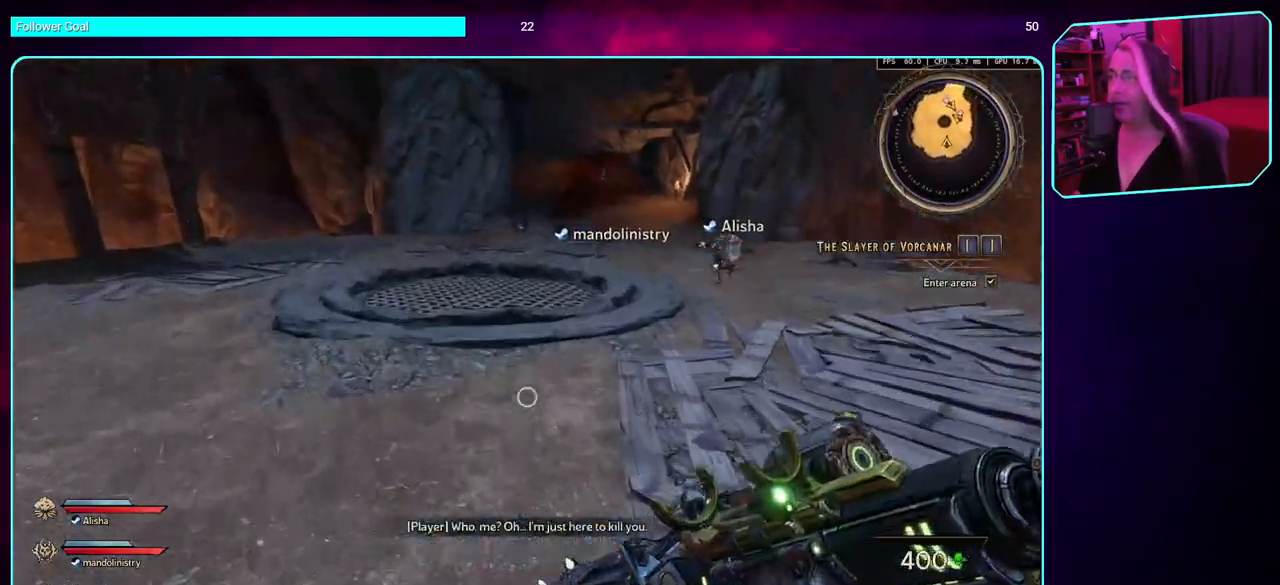
{"keys": ["a", "w"], "mouse": [], "events": []}
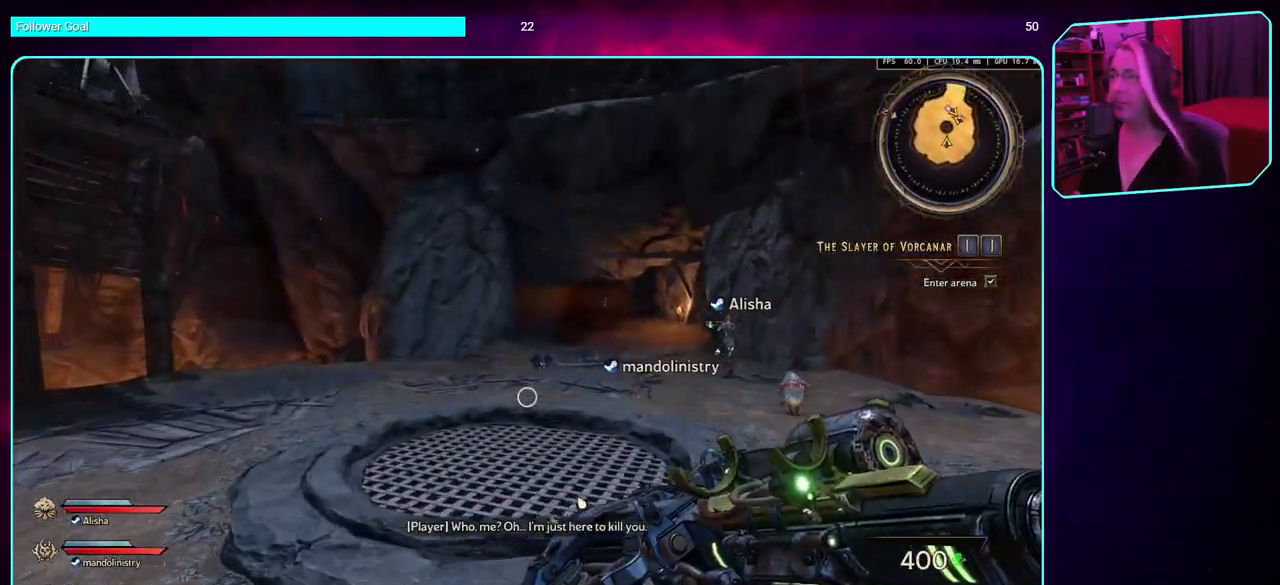
{"keys": ["a", "space", "w"], "mouse": [], "events": [[417, "space", "down"]]}
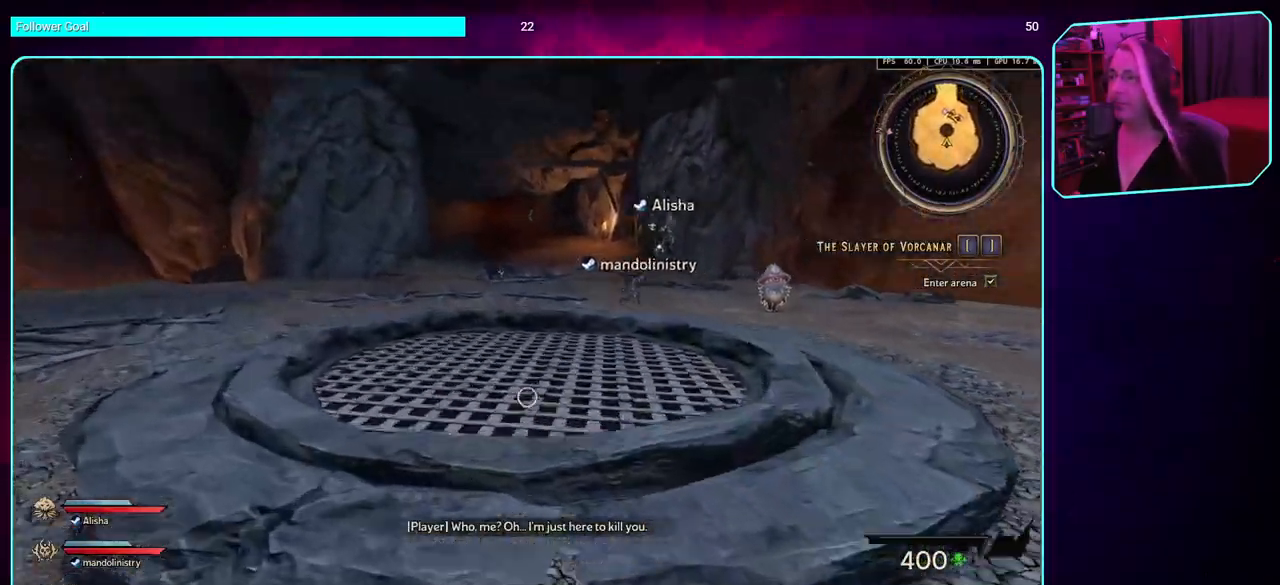
{"keys": ["a", "space", "w"], "mouse": [], "events": [[34, "space", "up"], [150, "space", "down"], [284, "space", "up"], [400, "space", "down"]]}